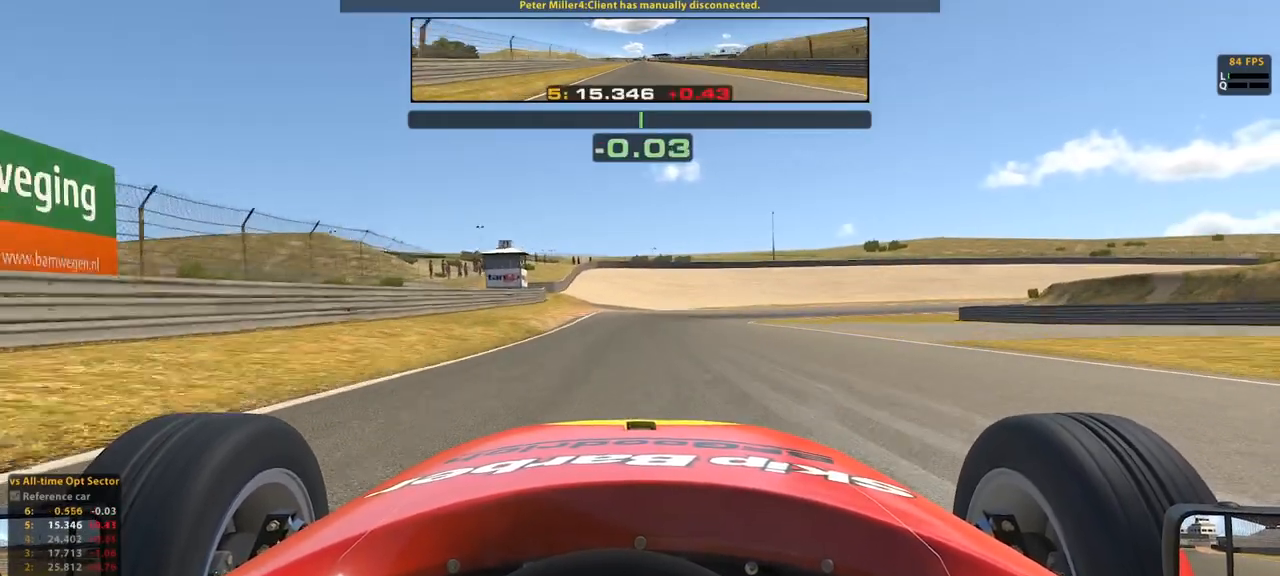
Gameplay with a controller (Xbox layout); each line is a JSON object with the inputs held at the frame after it. "events" lists button and stick changes between this image and that frame as [ms after this image, input, new state], when the widget could be followed in between. Not read: L3 R3 right_stick.
{"buttons": ["L2"], "left_stick": "up", "events": [[83, "R2", "up"], [350, "L2", "down"]]}
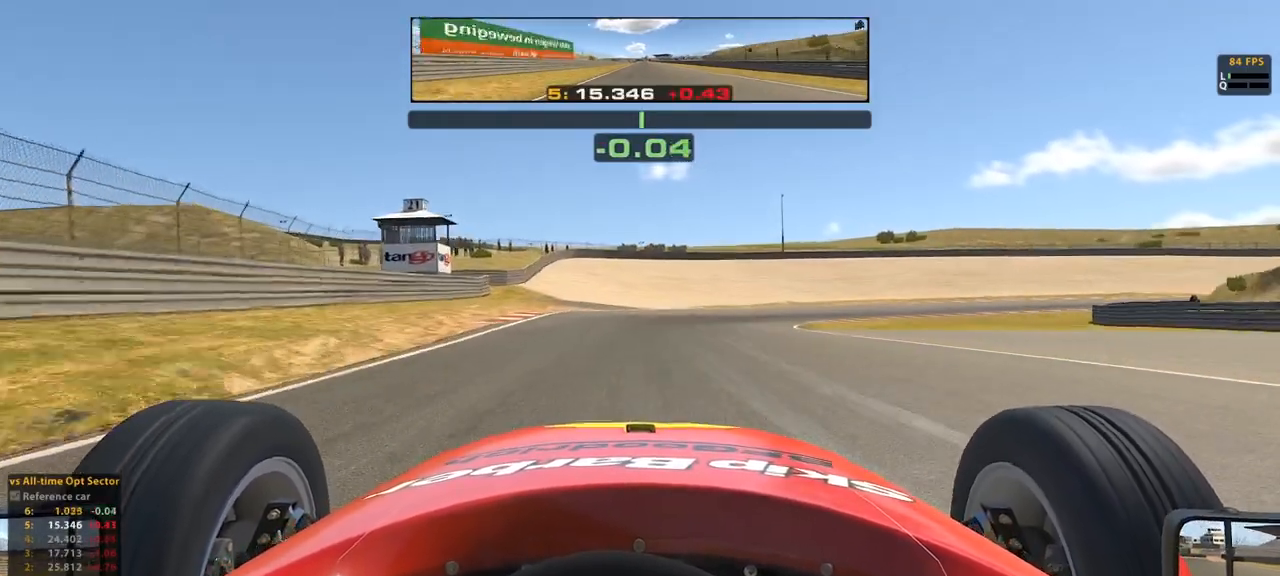
{"buttons": ["L2"], "left_stick": "up", "events": []}
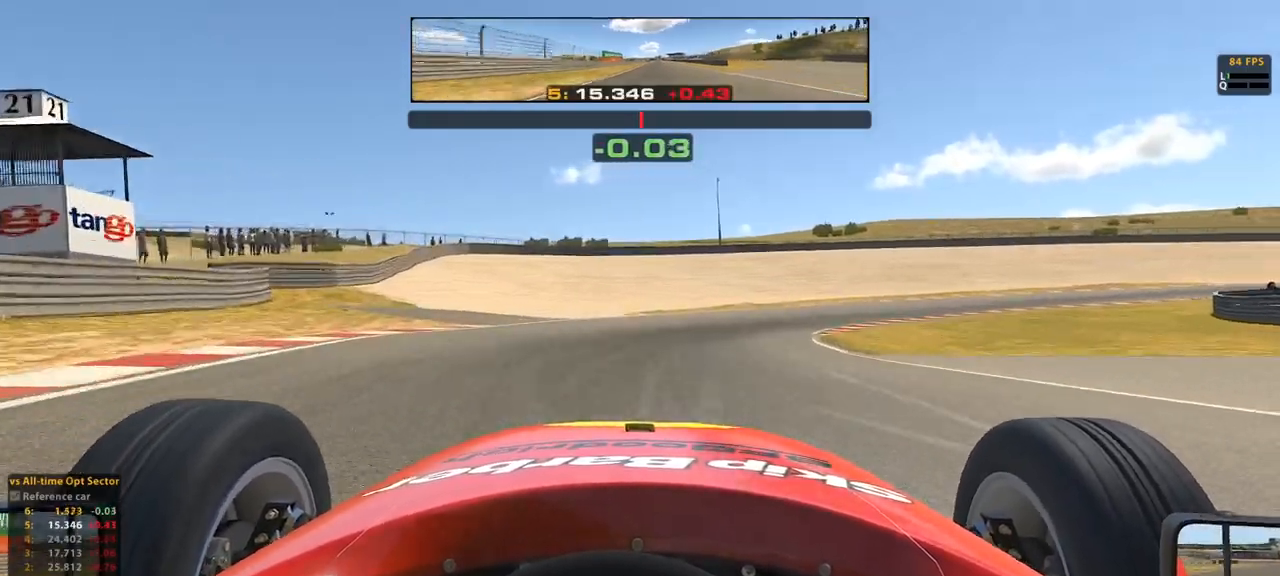
{"buttons": [], "left_stick": "up", "events": [[283, "L2", "up"]]}
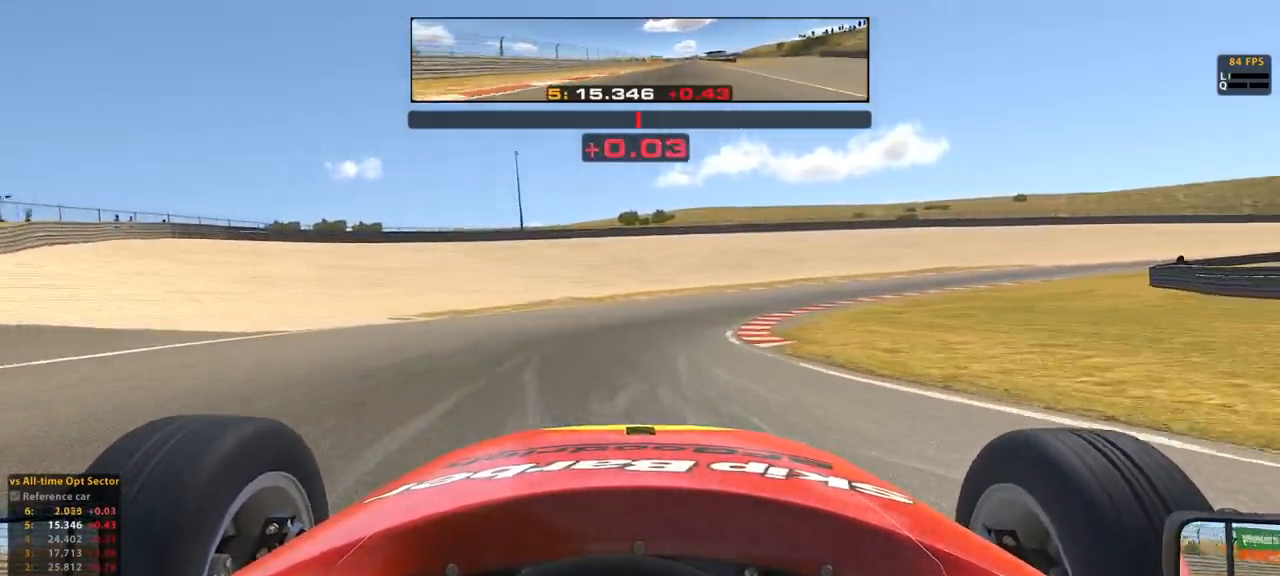
{"buttons": [], "left_stick": "up", "events": [[100, "R2", "down"], [167, "A", "down"], [234, "A", "up"], [300, "R2", "up"]]}
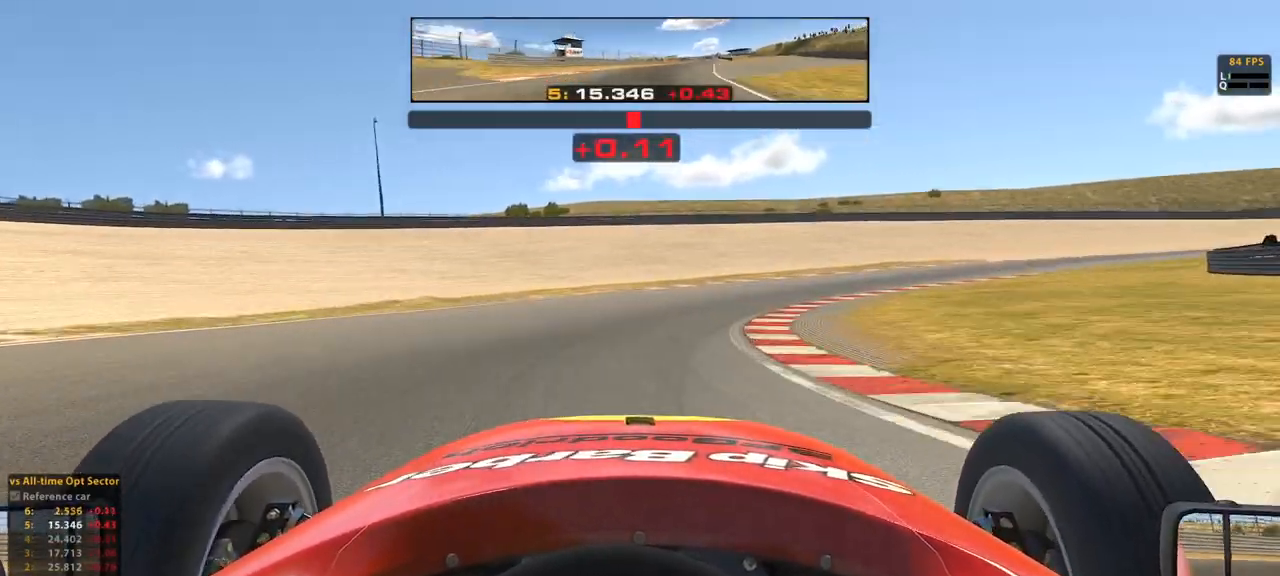
{"buttons": ["R2"], "left_stick": "up-right", "events": [[16, "left_stick", "up-right"], [367, "R2", "down"]]}
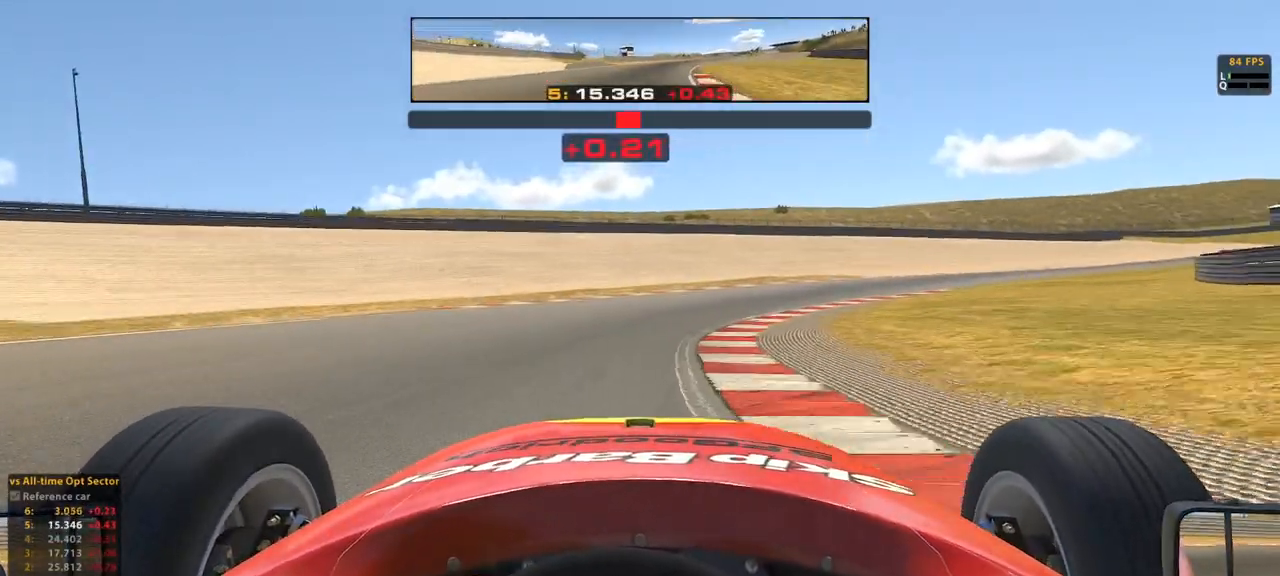
{"buttons": ["R2"], "left_stick": "up-right", "events": []}
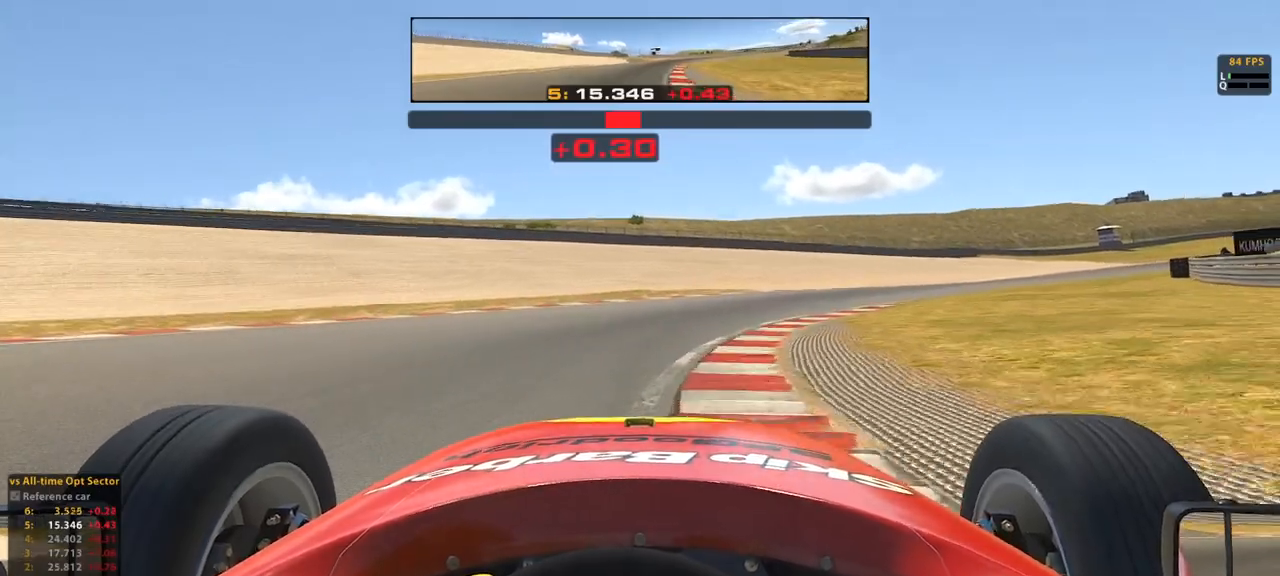
{"buttons": ["R2"], "left_stick": "up-right", "events": []}
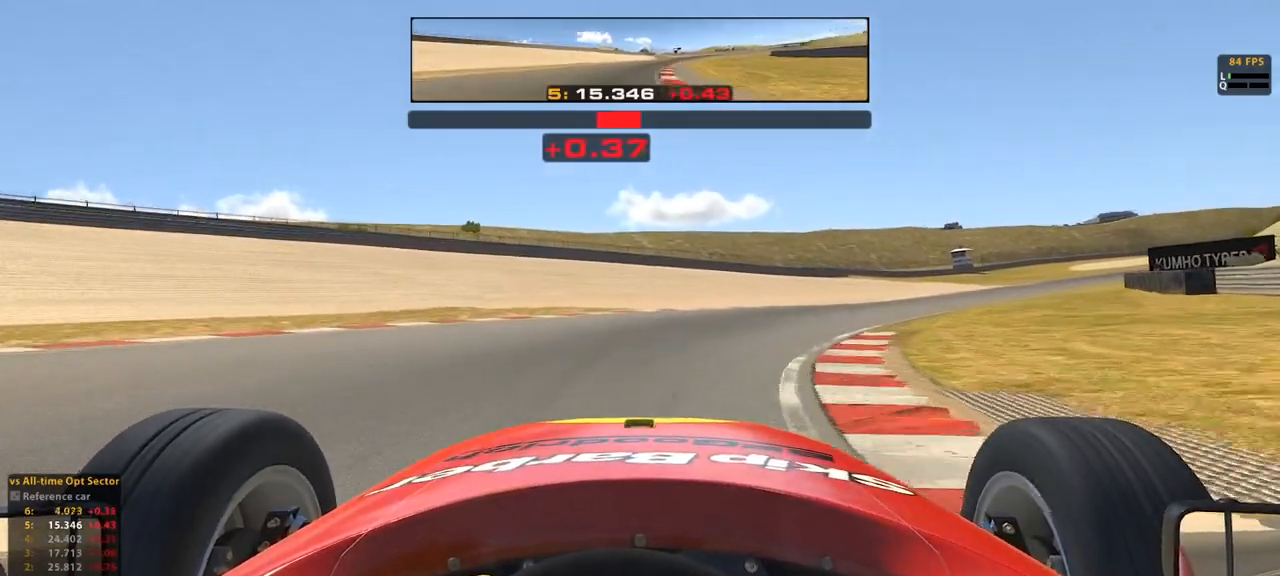
{"buttons": ["R2"], "left_stick": "up-right", "events": []}
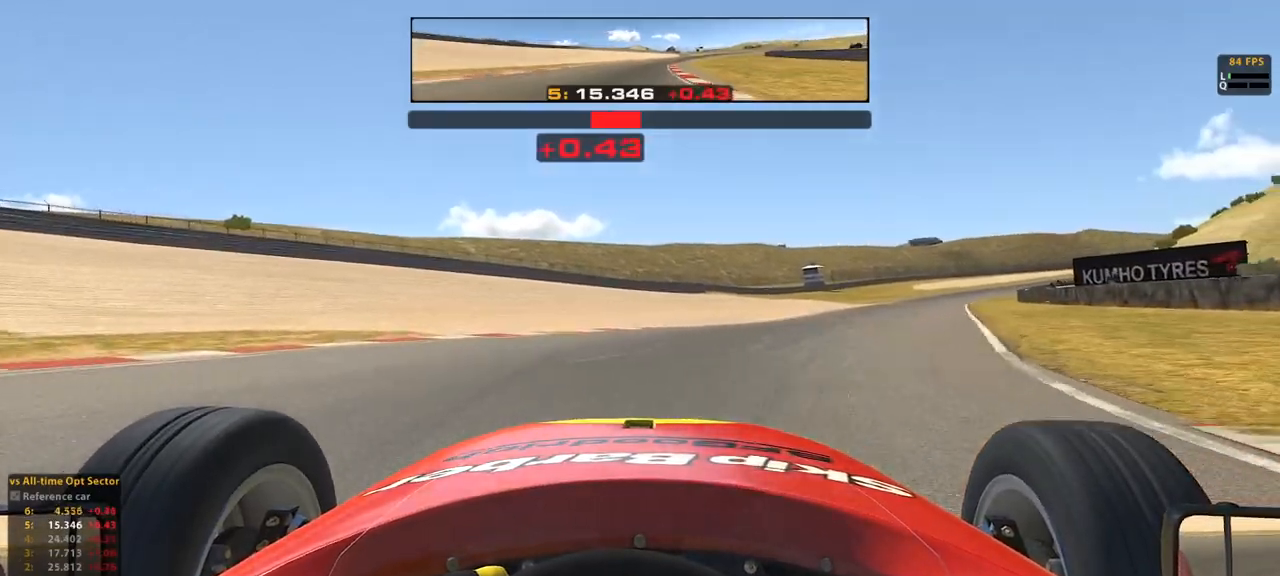
{"buttons": ["R2"], "left_stick": "up-right", "events": []}
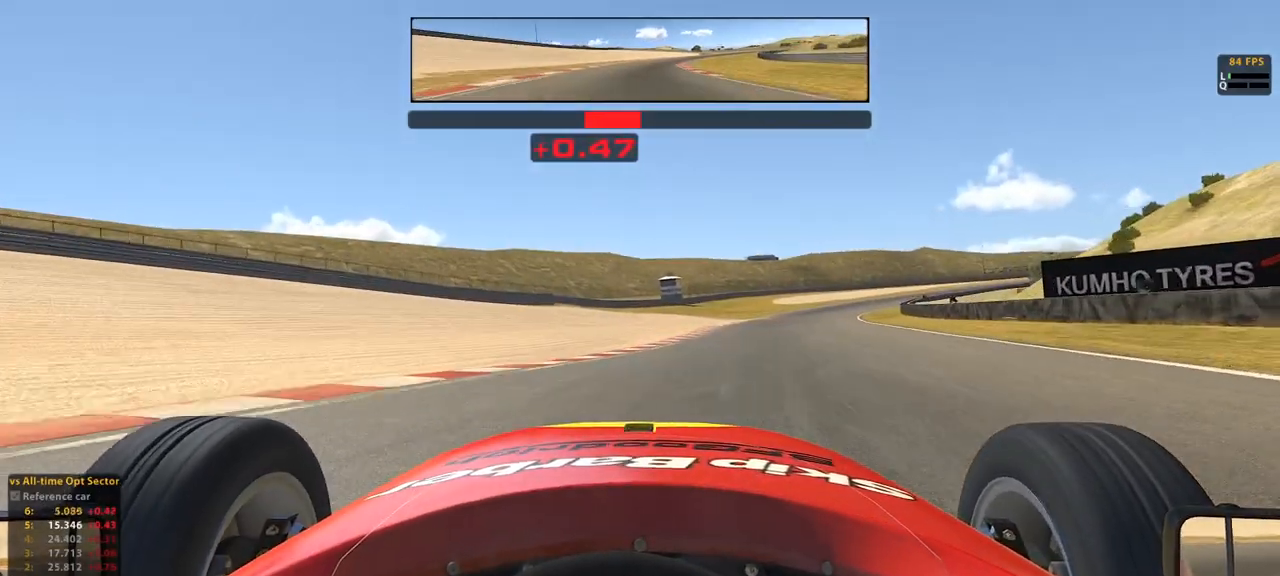
{"buttons": ["R2"], "left_stick": "up-right", "events": []}
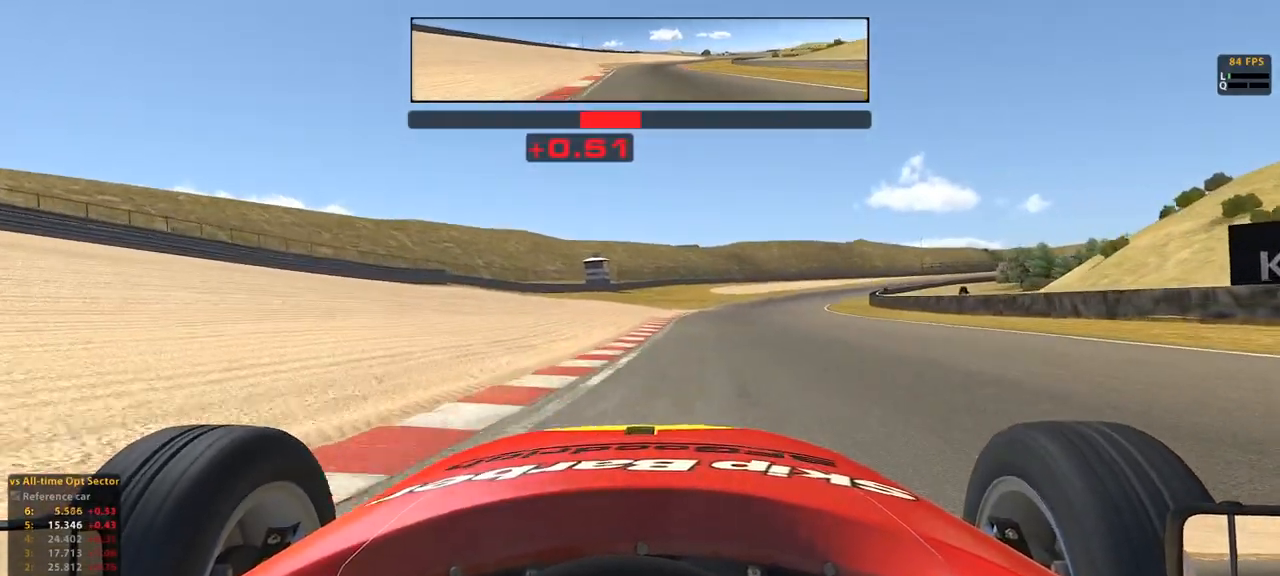
{"buttons": ["R2"], "left_stick": "up", "events": [[200, "R2", "up"], [217, "B", "down"], [233, "left_stick", "up"], [283, "R2", "down"], [300, "B", "up"]]}
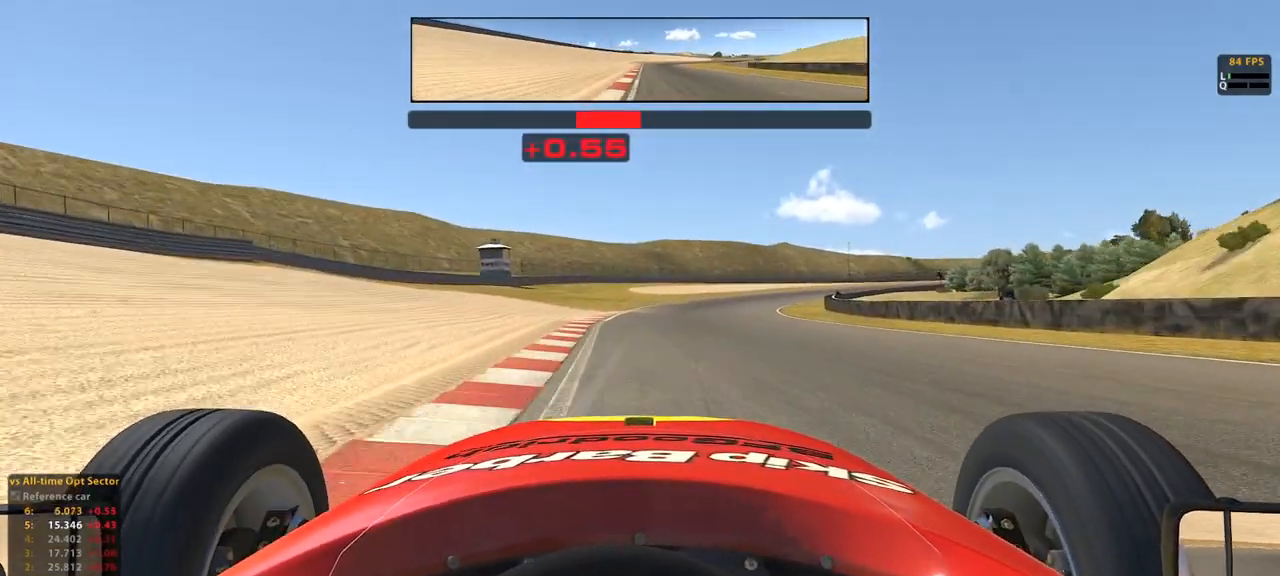
{"buttons": ["R2"], "left_stick": "up", "events": []}
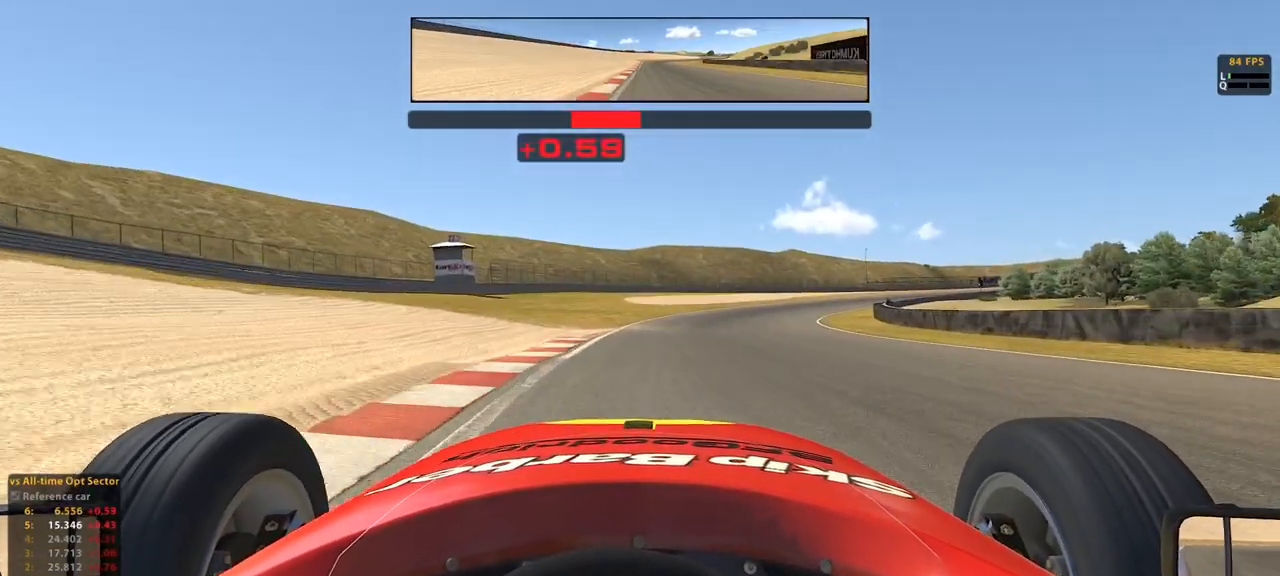
{"buttons": ["R2"], "left_stick": "up", "events": []}
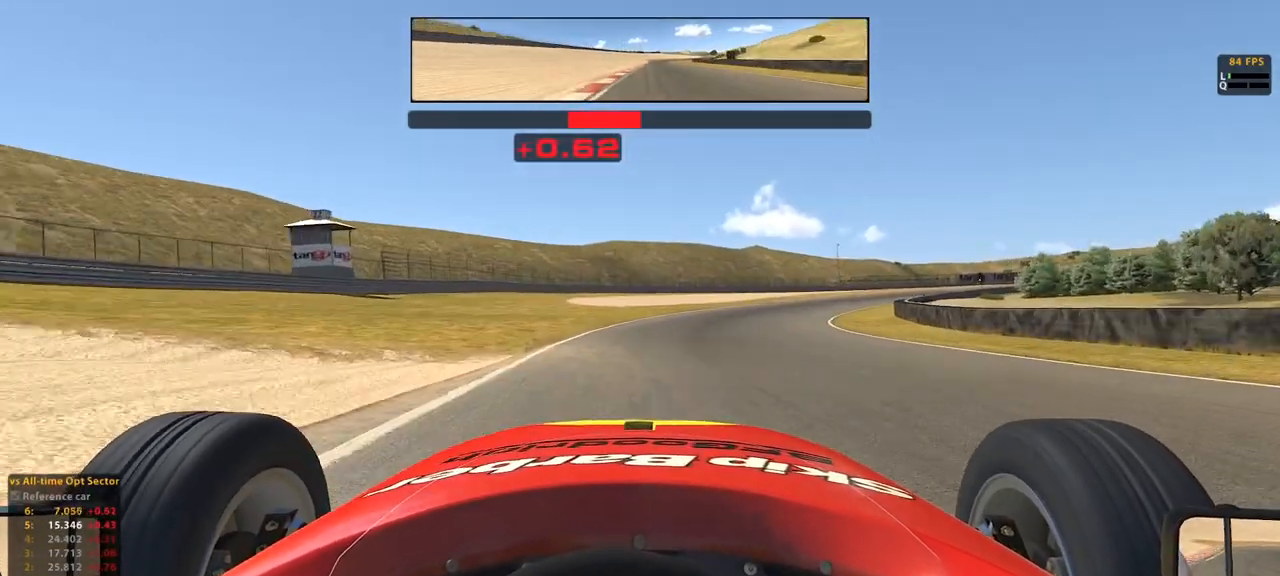
{"buttons": ["R2"], "left_stick": "up", "events": []}
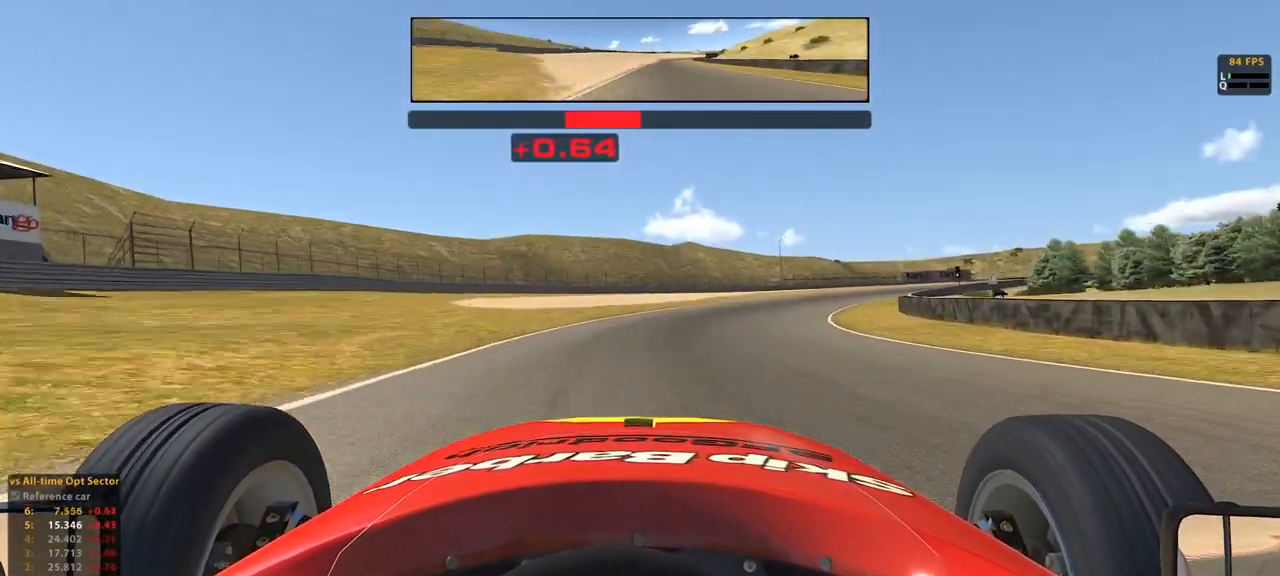
{"buttons": ["R2"], "left_stick": "up-right", "events": [[200, "left_stick", "up-right"]]}
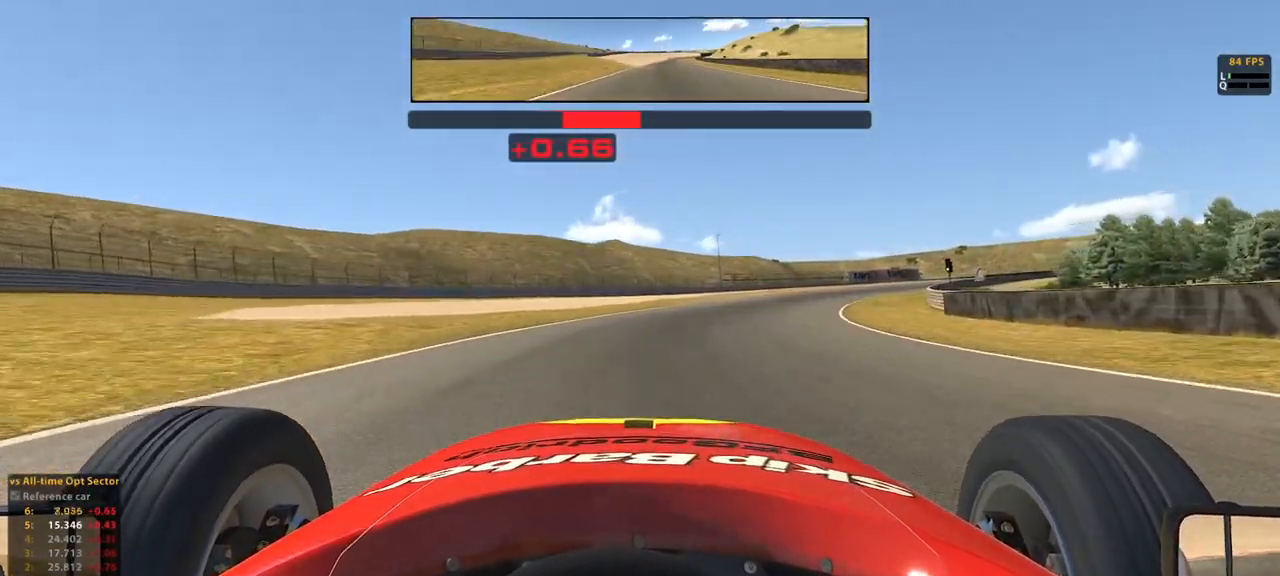
{"buttons": ["R2"], "left_stick": "up-right", "events": []}
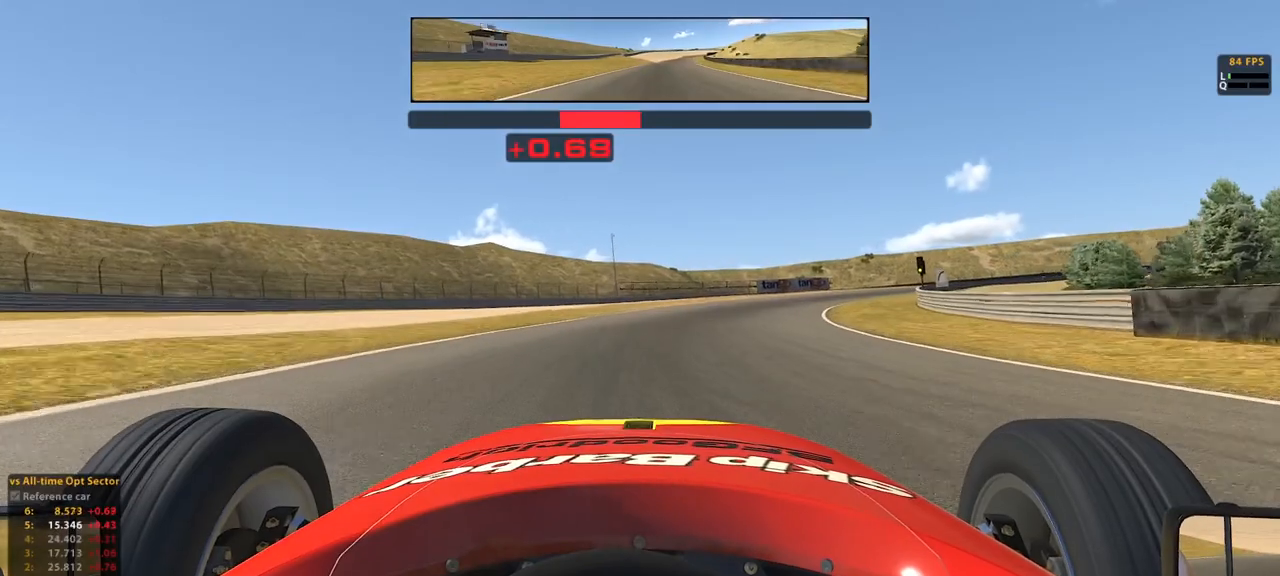
{"buttons": ["R2"], "left_stick": "up-right", "events": []}
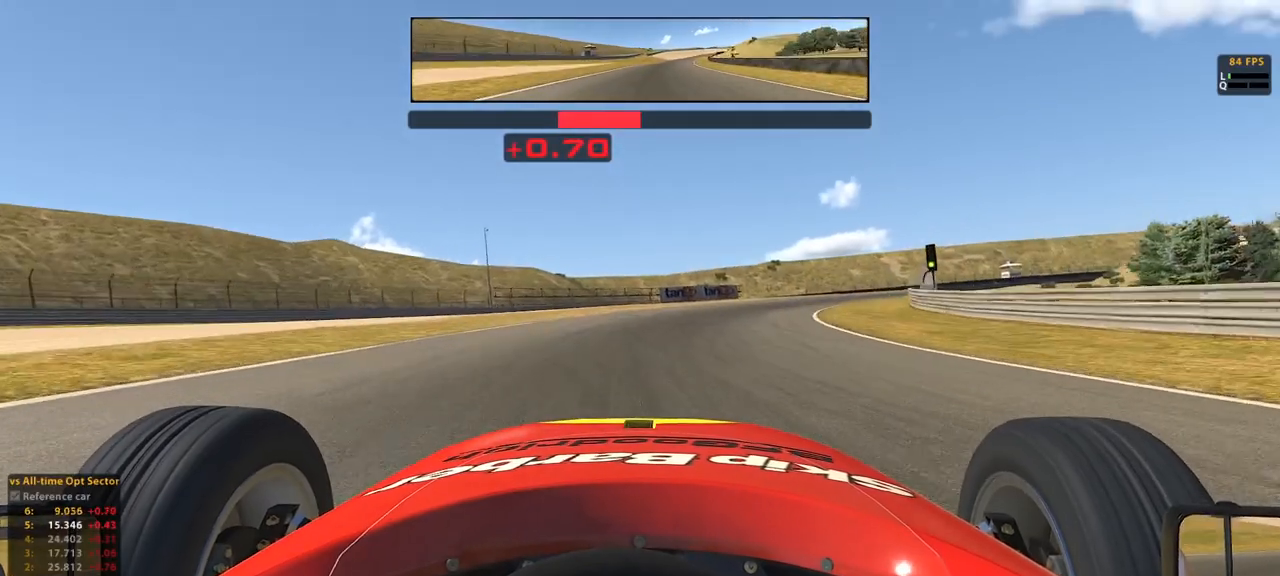
{"buttons": ["R2"], "left_stick": "up-right", "events": [[201, "R2", "up"], [217, "B", "down"], [267, "R2", "down"], [301, "B", "up"]]}
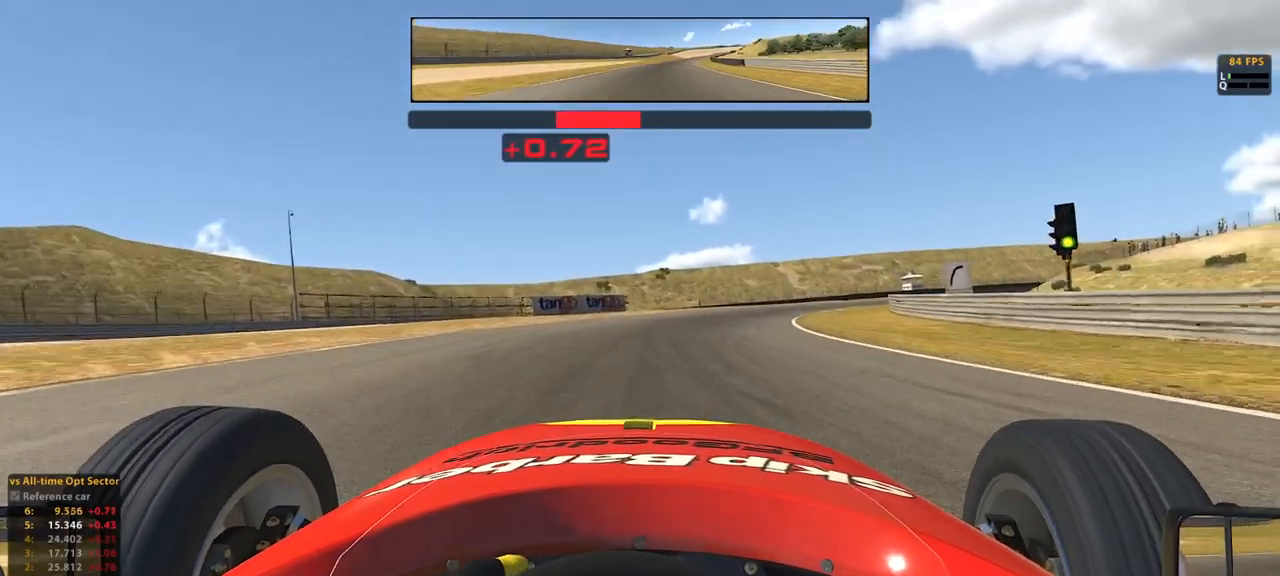
{"buttons": ["R2"], "left_stick": "up", "events": [[283, "left_stick", "up"]]}
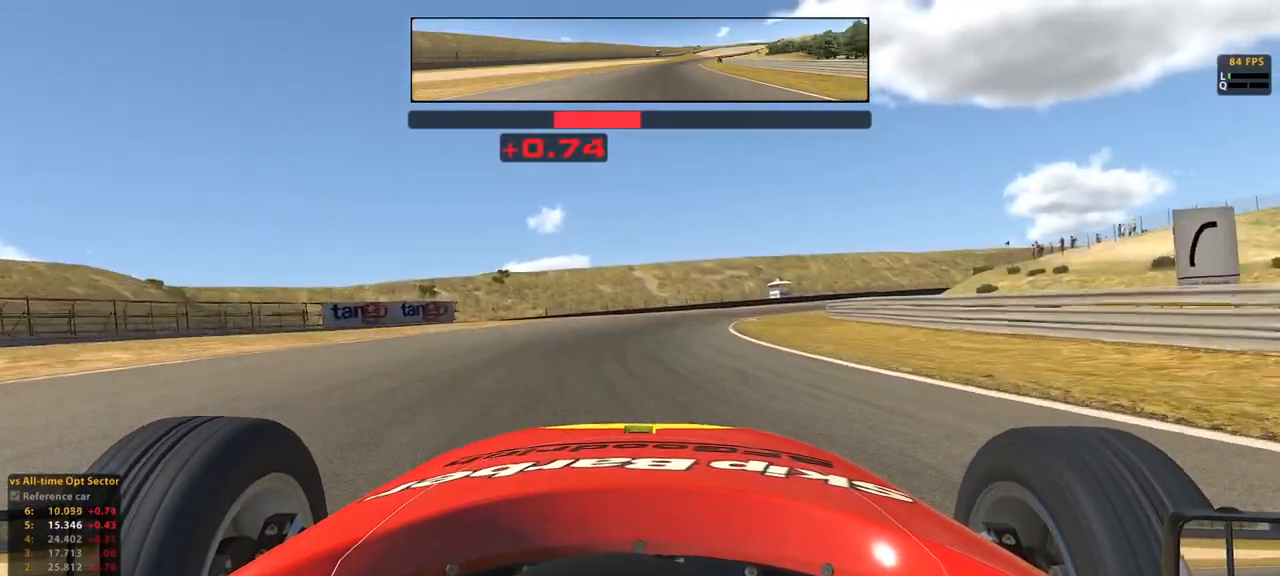
{"buttons": ["R2"], "left_stick": "up", "events": []}
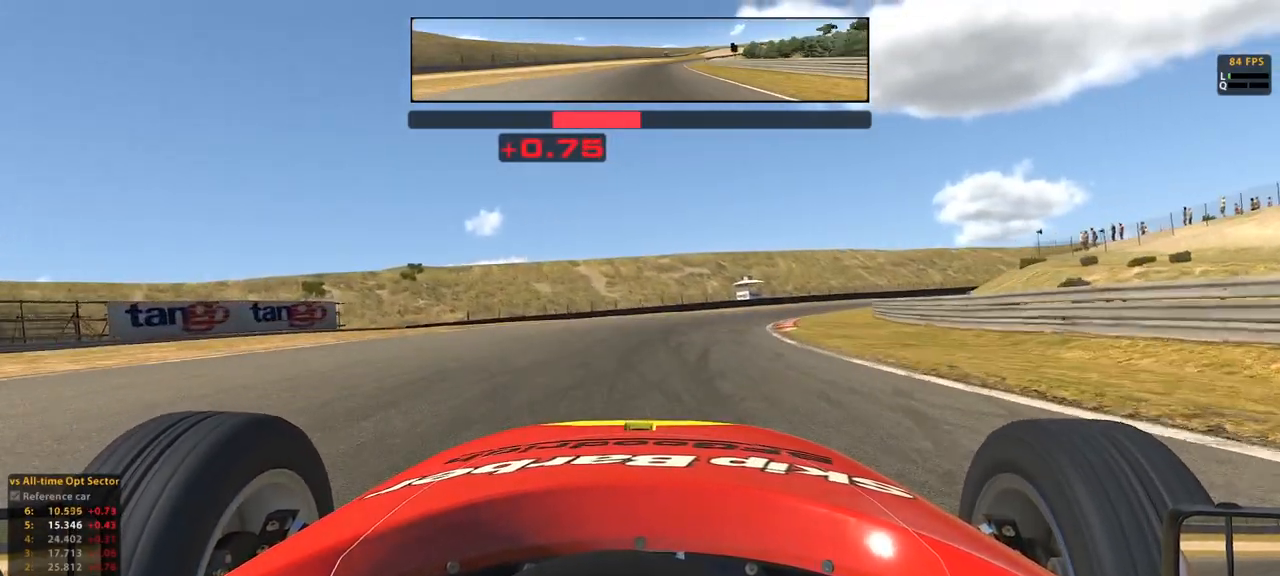
{"buttons": ["R2"], "left_stick": "up", "events": []}
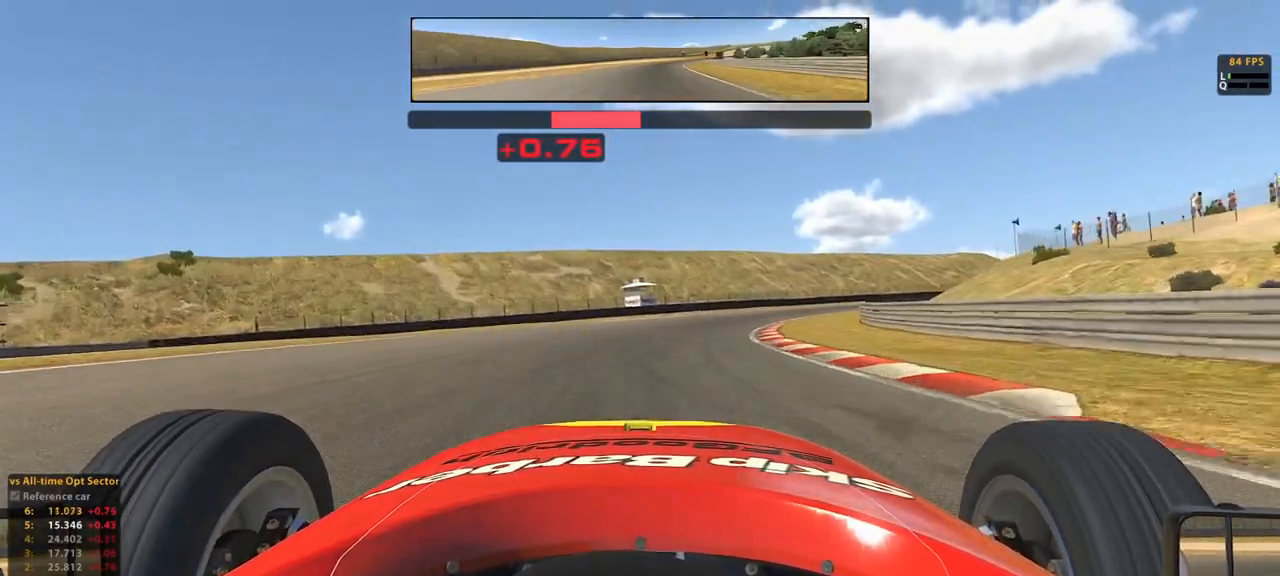
{"buttons": ["R2"], "left_stick": "up", "events": []}
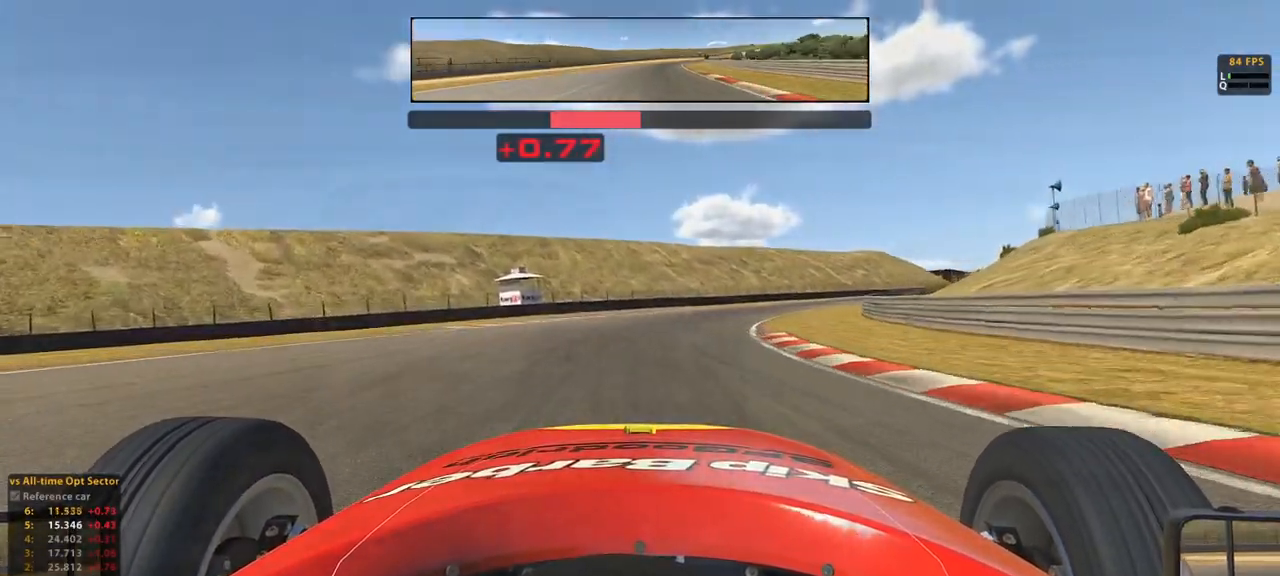
{"buttons": ["R2"], "left_stick": "up", "events": []}
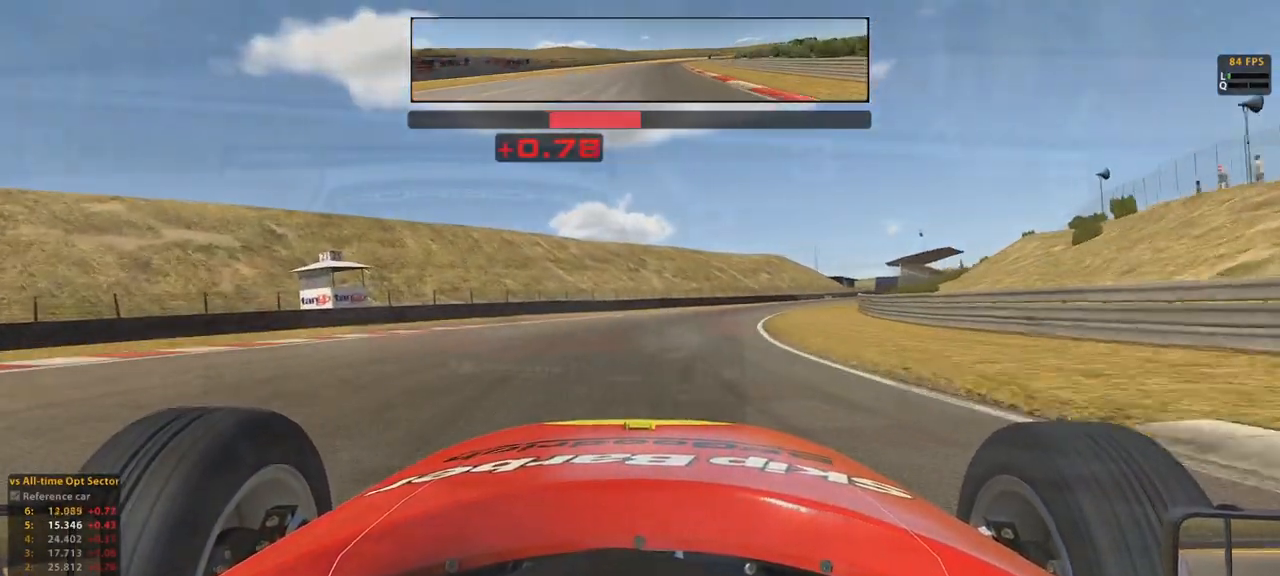
{"buttons": ["R2"], "left_stick": "up", "events": []}